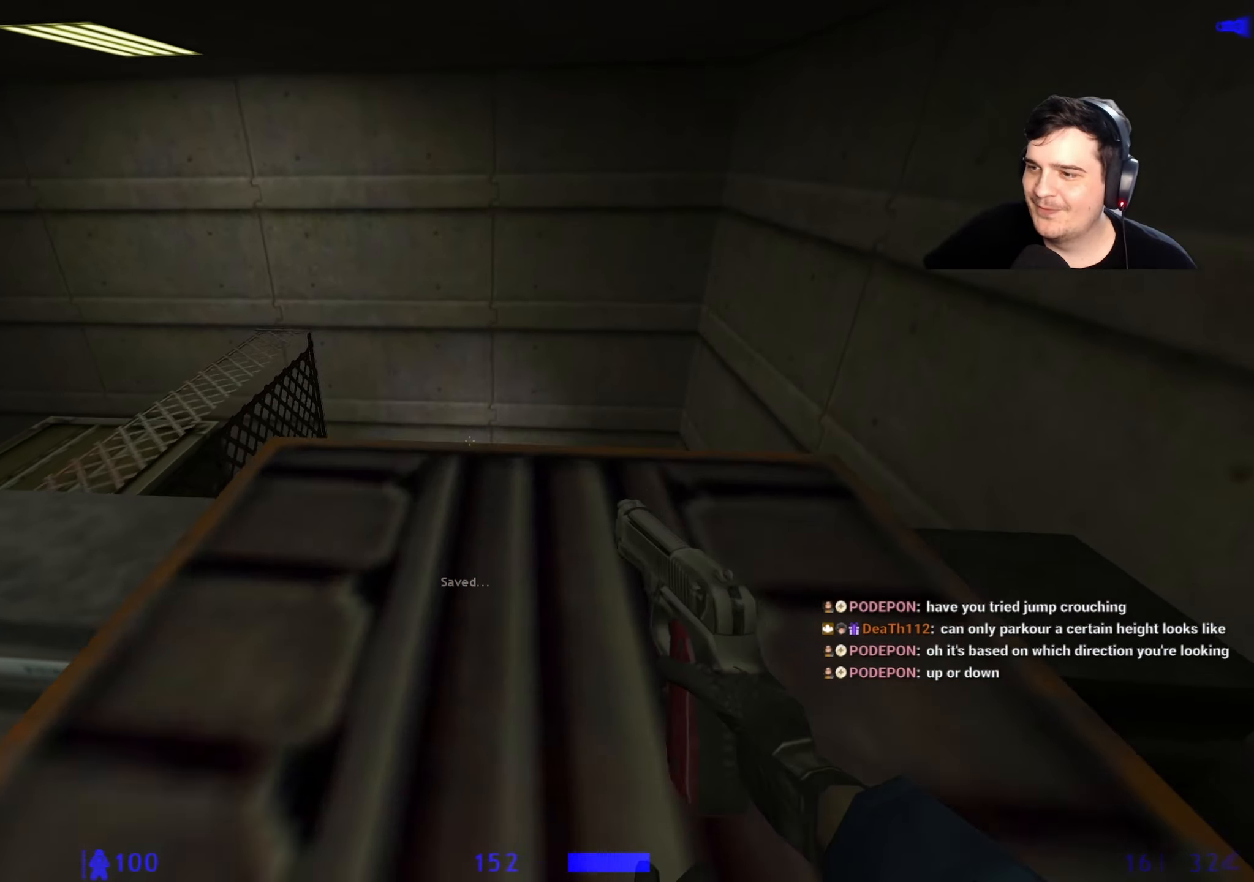
Gameplay with keyboard and mouse; each line is a JSON object with the keys held at the frame after it. "events" lists presses ("down") and releases ("up") of "1", "2", "3", "4", "5", "a", "alt", "c", "caps_lock", "ctrl", "d", "e", "f", "g", "q", "r", "s", "shift", "space", "t", "tab", "v", "w", "x" and "z" between this image and that frame as [ms after this image, input, new state], when the widget could be followed in between. No other keys are recorded. Mouse buttons are not recorded. Not read: mouse_move.
{"keys": ["ctrl", "w"], "events": [[117, "a", "down"], [200, "space", "up"], [400, "a", "up"]]}
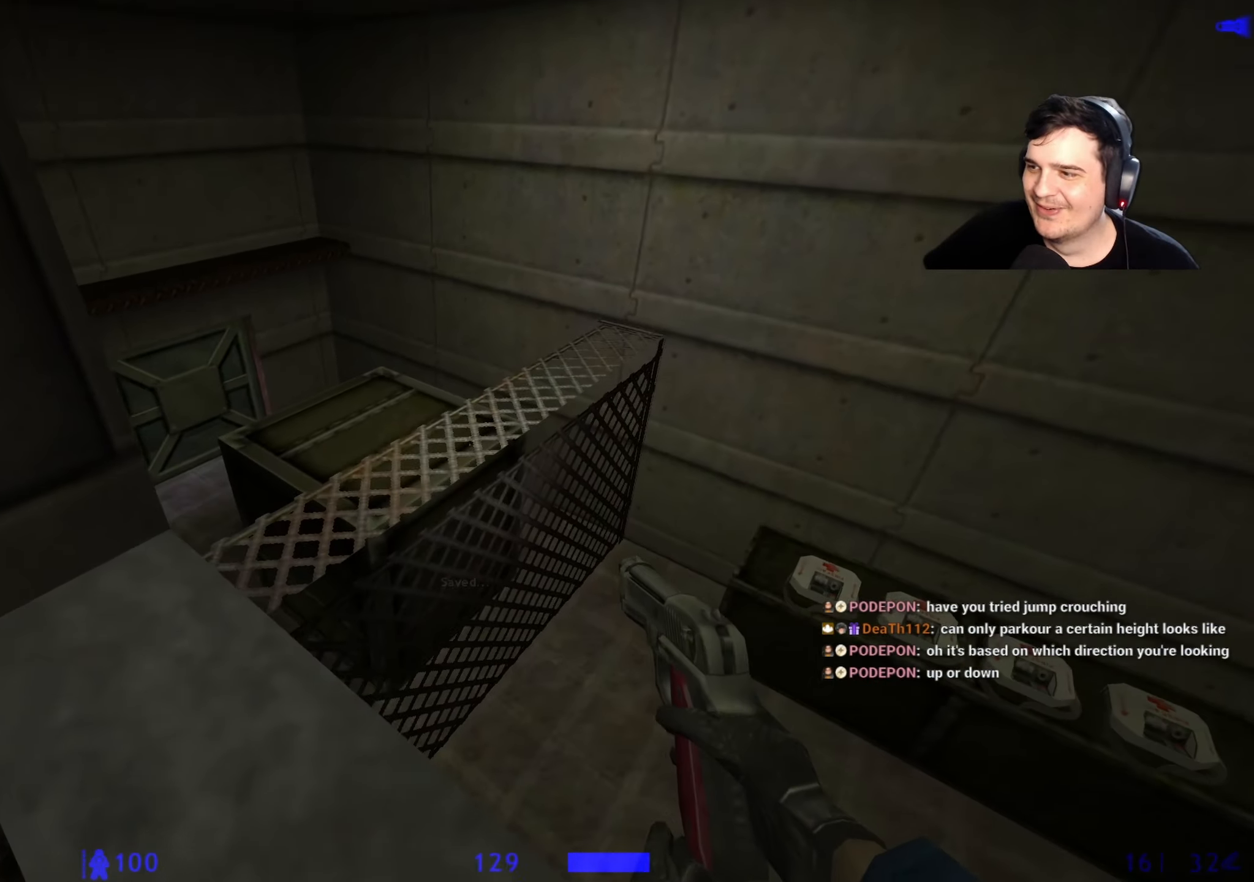
{"keys": ["w"], "events": [[33, "a", "down"], [83, "w", "up"], [133, "w", "down"], [183, "a", "up"], [183, "d", "down"], [183, "w", "up"], [367, "ctrl", "up"], [467, "d", "up"], [467, "w", "down"]]}
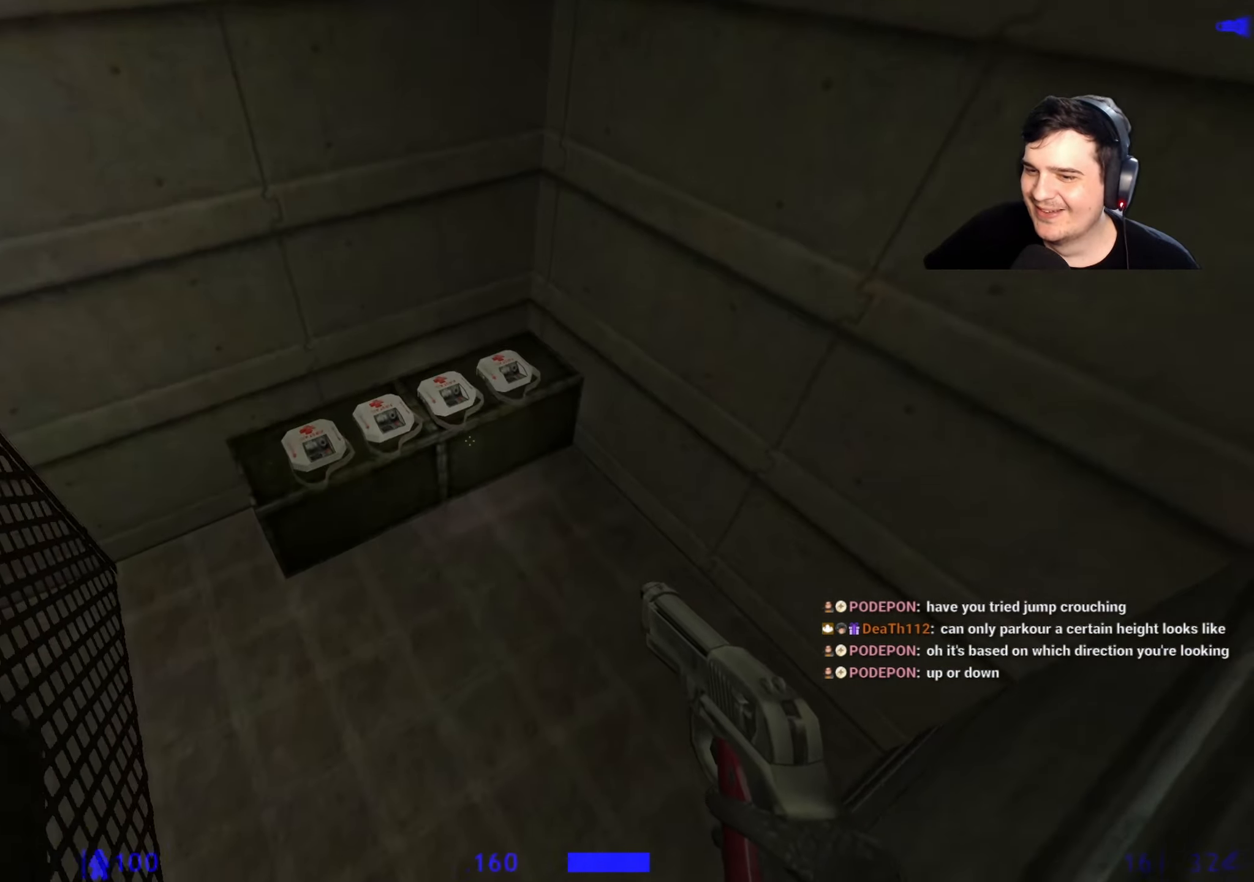
{"keys": ["w"], "events": [[150, "w", "up"], [383, "w", "down"]]}
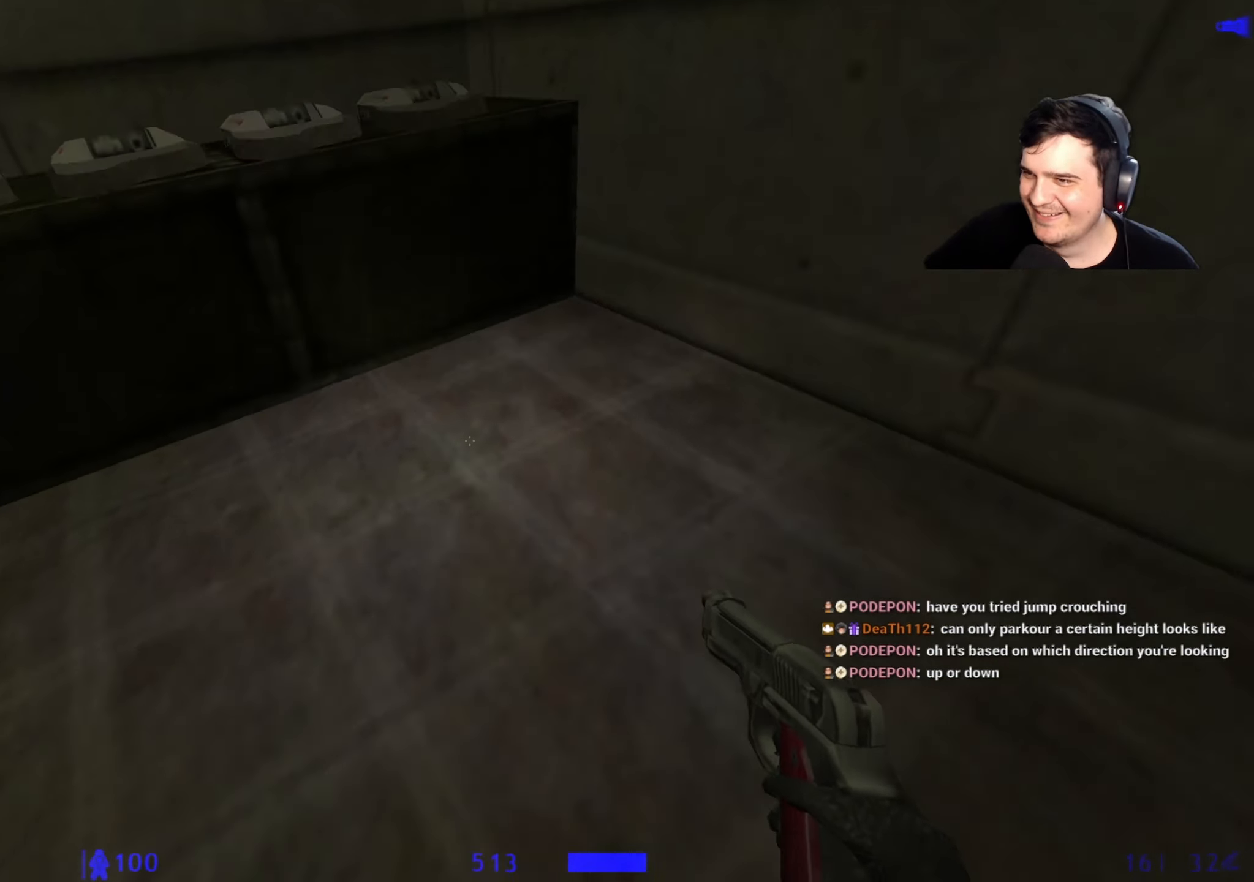
{"keys": ["ctrl", "d", "w"], "events": [[200, "ctrl", "down"], [250, "d", "down"], [300, "w", "up"], [483, "w", "down"]]}
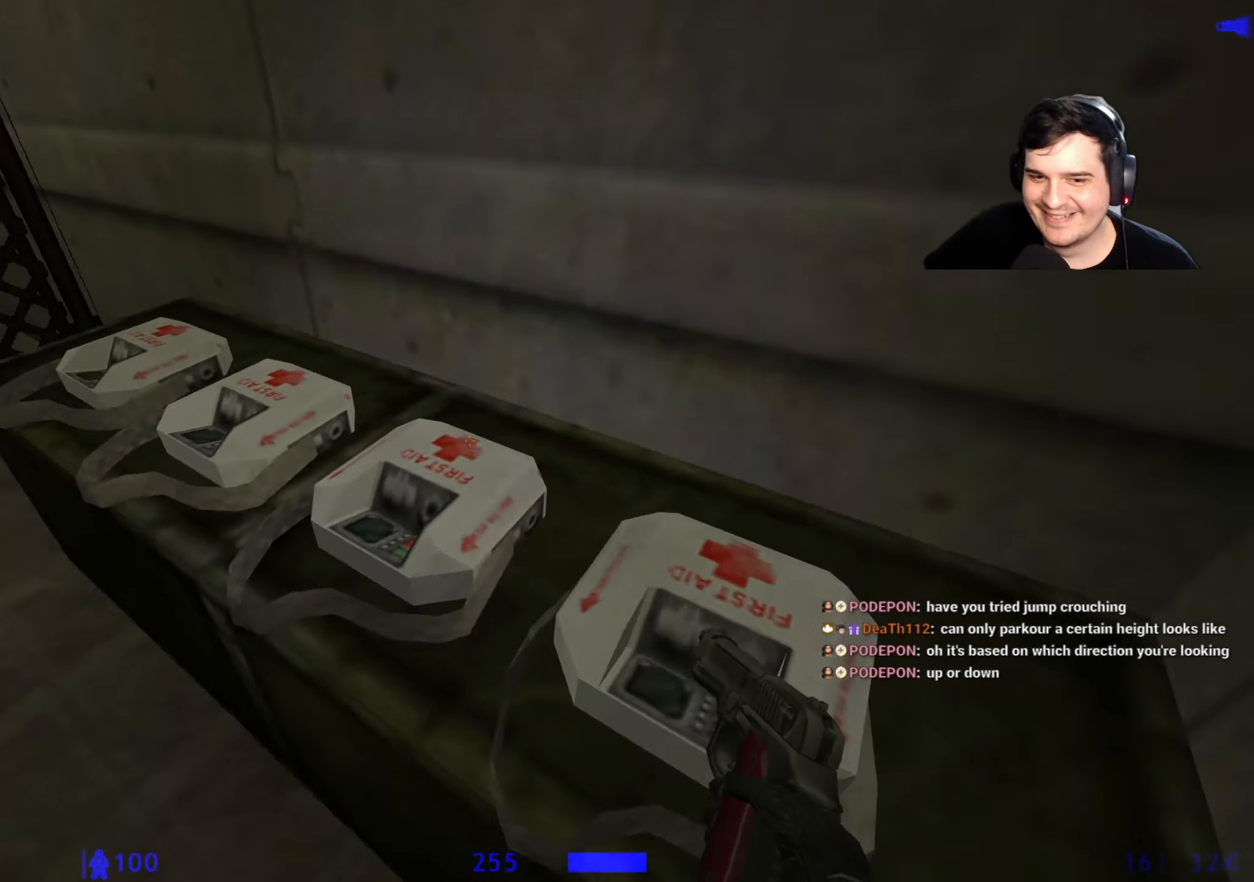
{"keys": ["w"], "events": [[133, "ctrl", "up"], [133, "d", "up"]]}
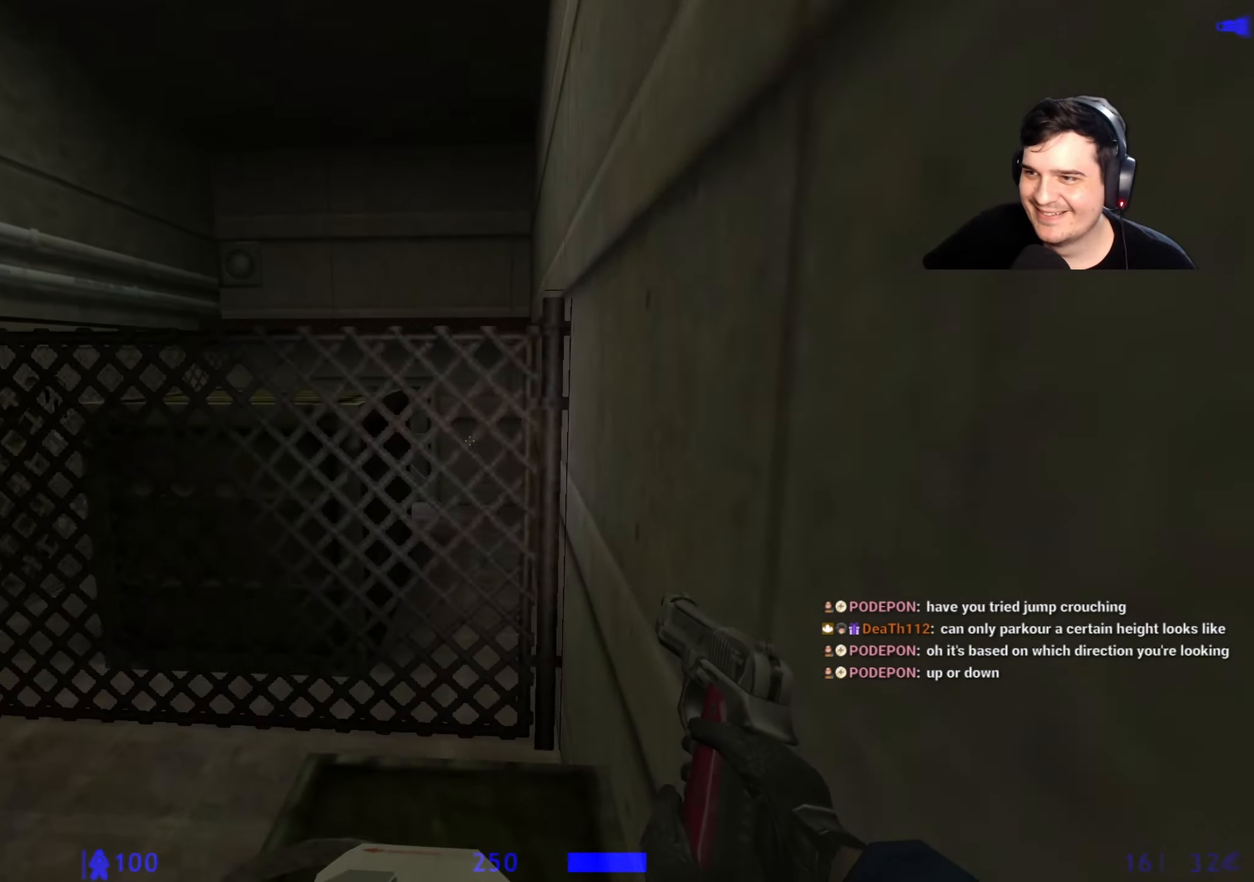
{"keys": ["space", "w"], "events": [[50, "a", "down"], [150, "a", "up"], [433, "space", "down"]]}
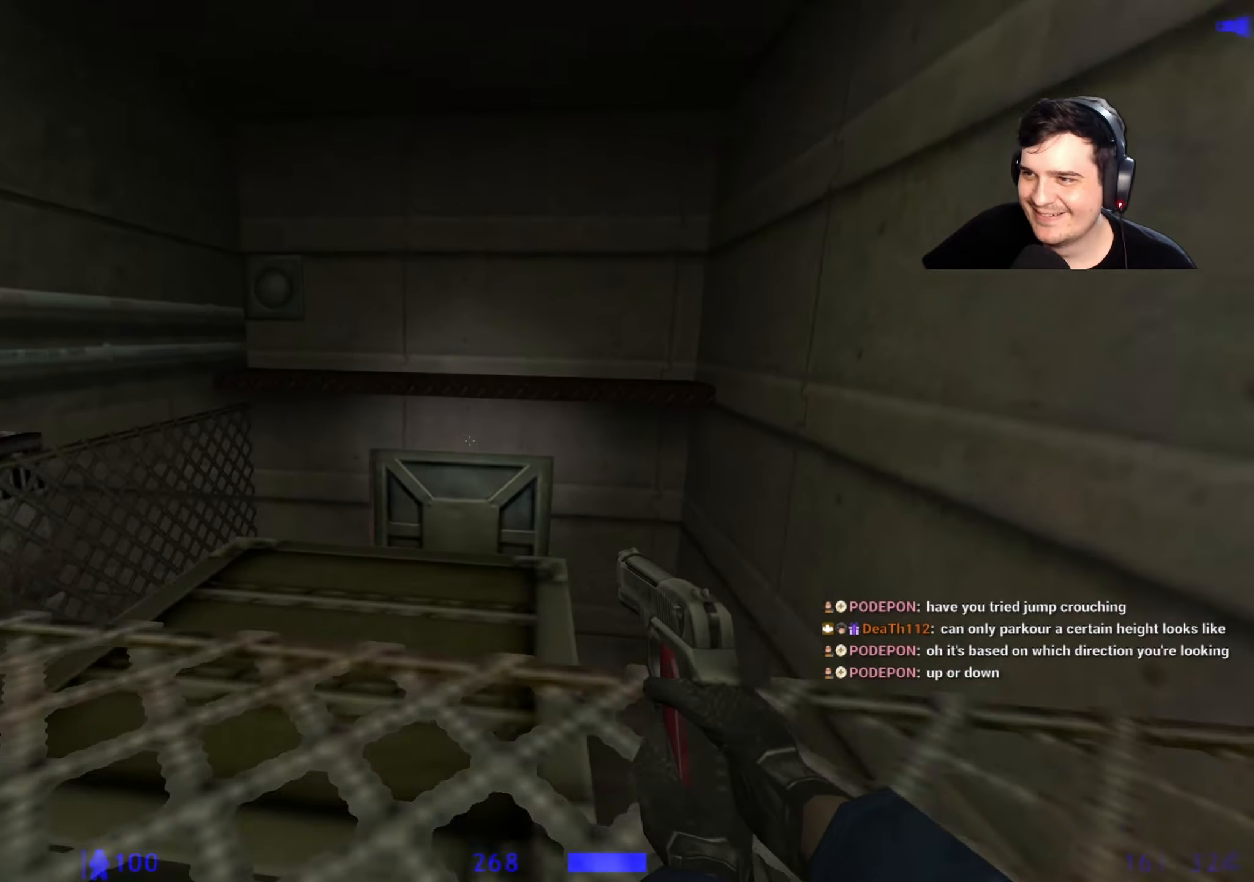
{"keys": ["space", "w"], "events": []}
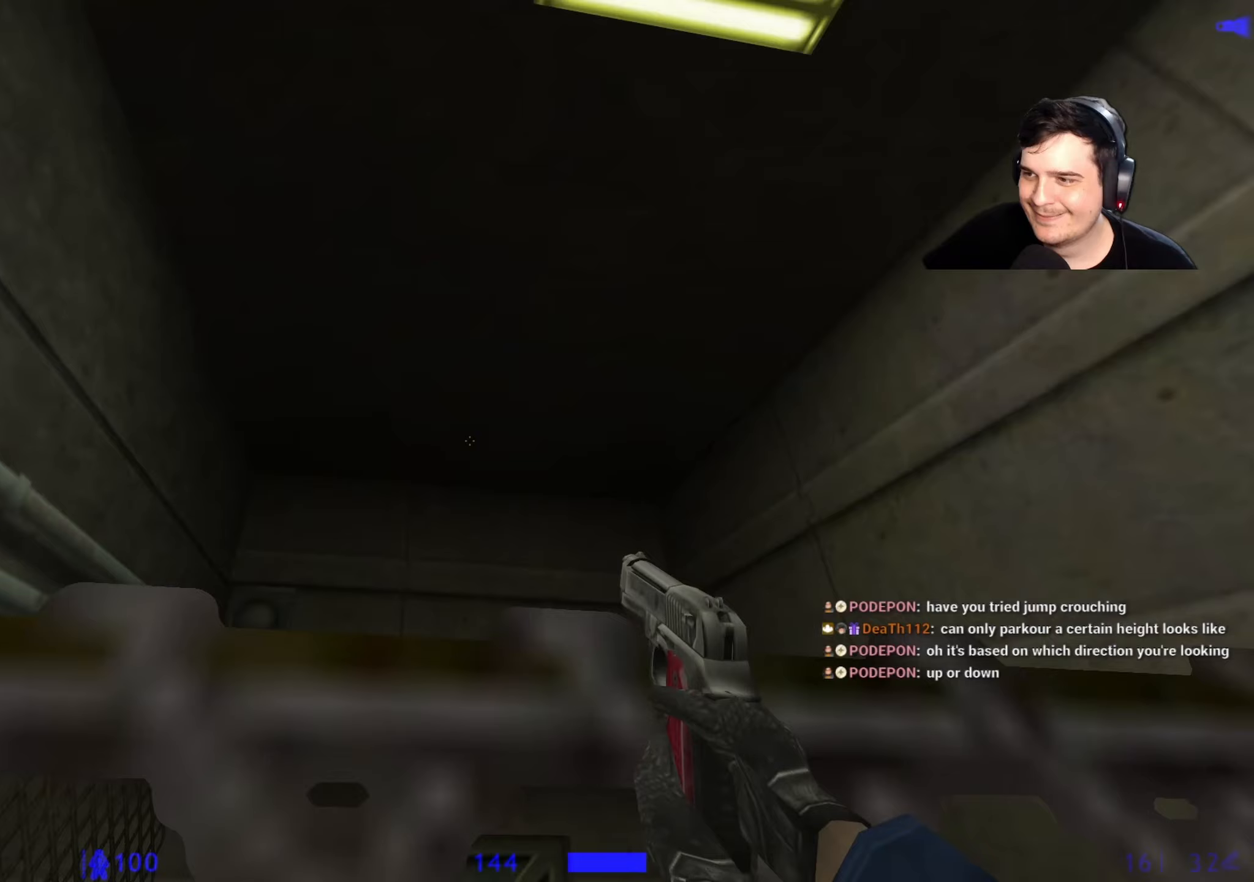
{"keys": ["ctrl", "space", "w"], "events": [[500, "ctrl", "down"]]}
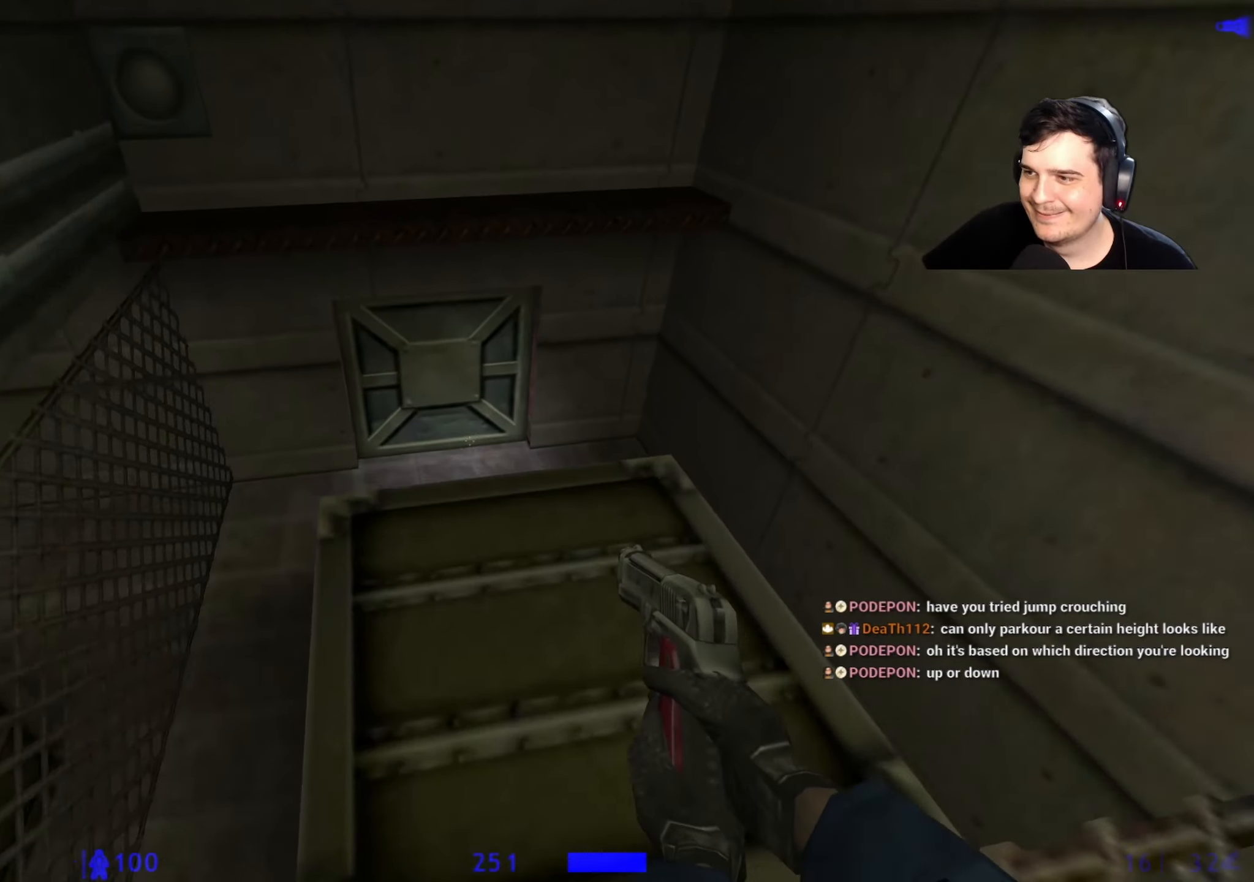
{"keys": ["a", "w"], "events": [[183, "ctrl", "up"], [183, "space", "up"], [467, "a", "down"]]}
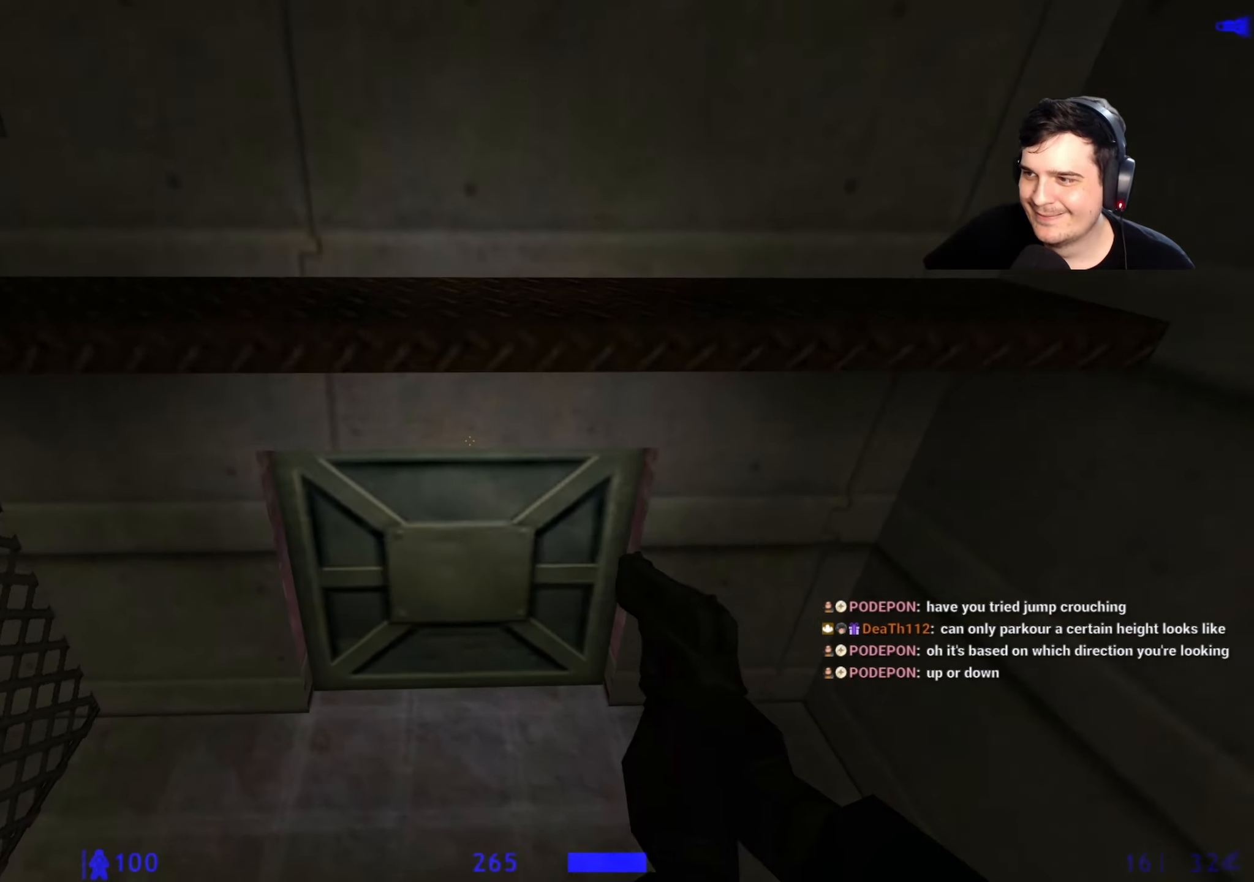
{"keys": ["w"], "events": [[67, "a", "up"], [350, "d", "down"], [483, "d", "up"]]}
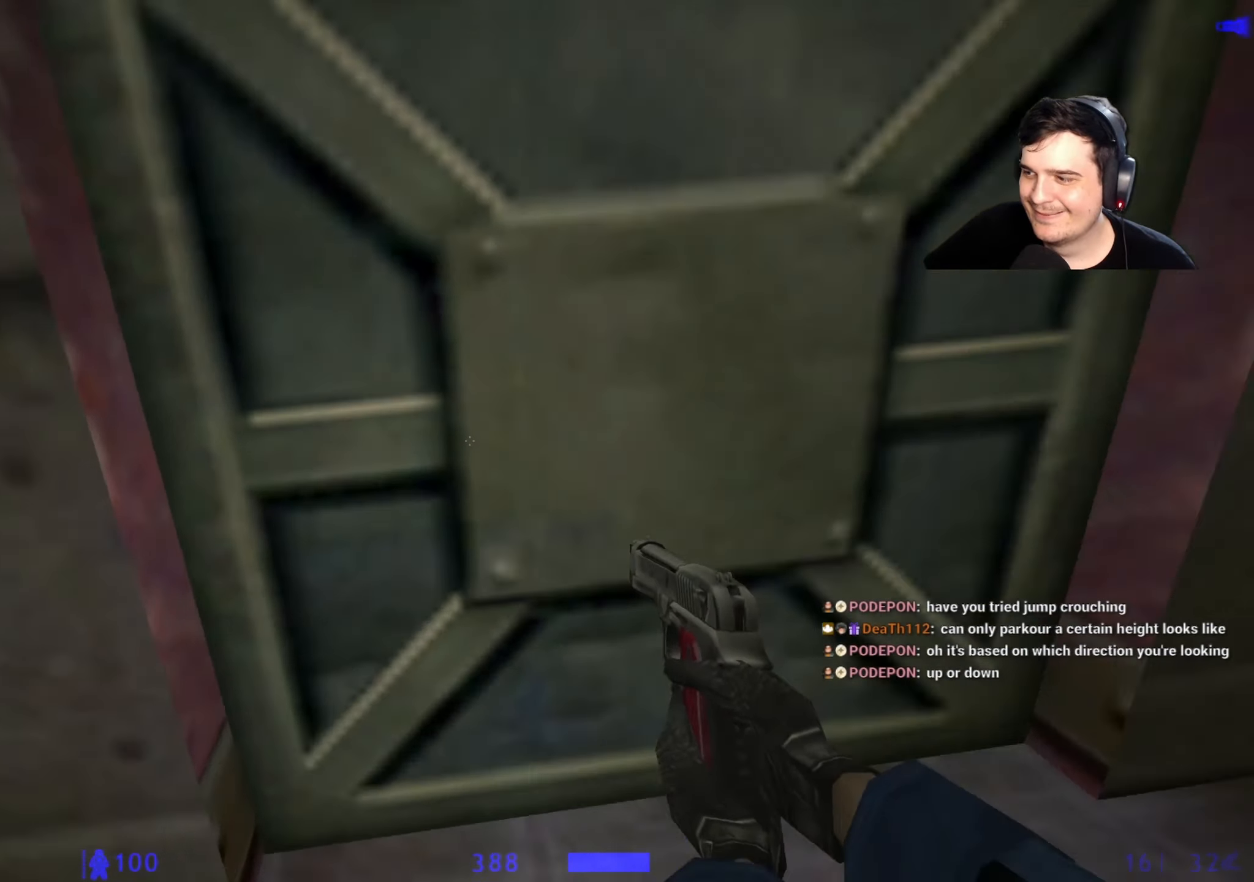
{"keys": ["w"], "events": [[83, "d", "down"], [183, "d", "up"]]}
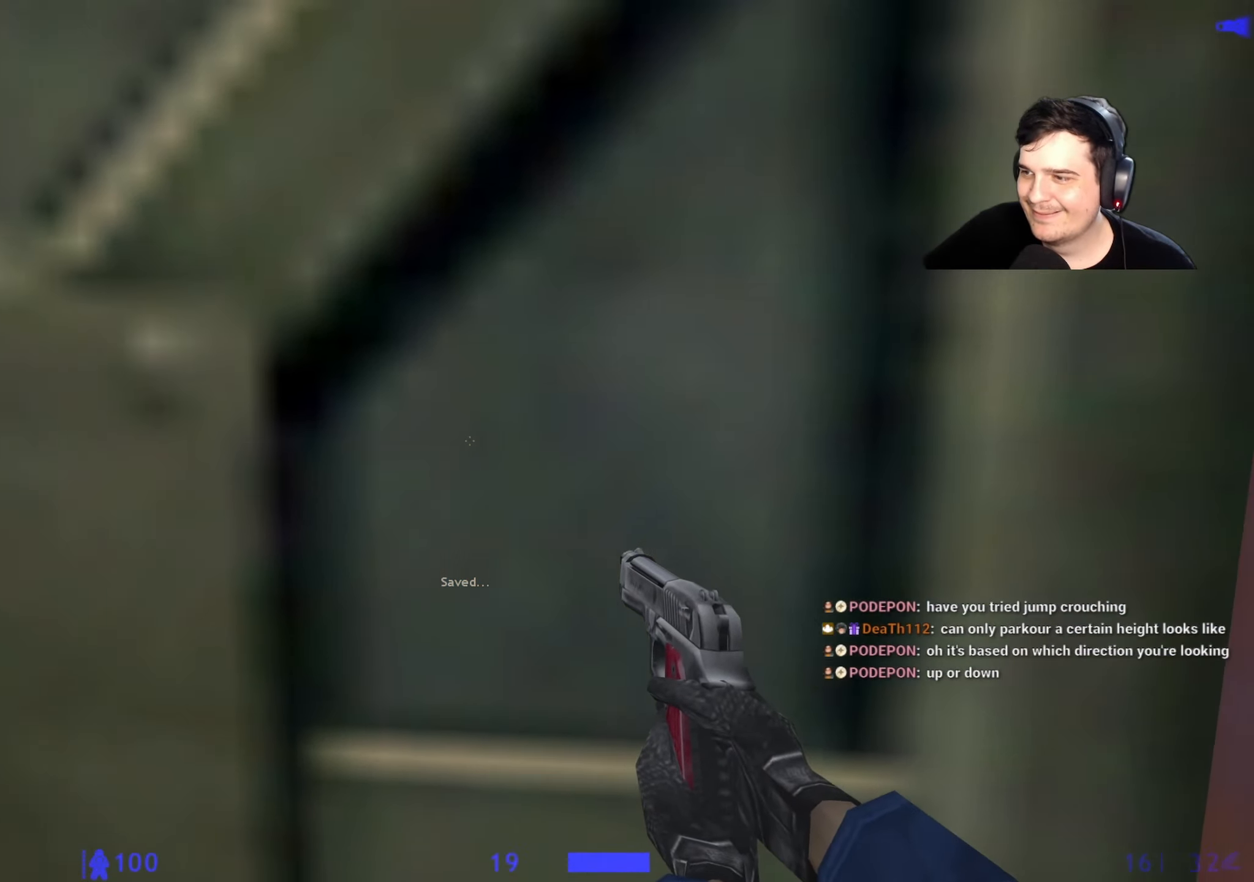
{"keys": [], "events": [[100, "w", "up"], [200, "a", "down"], [333, "a", "up"]]}
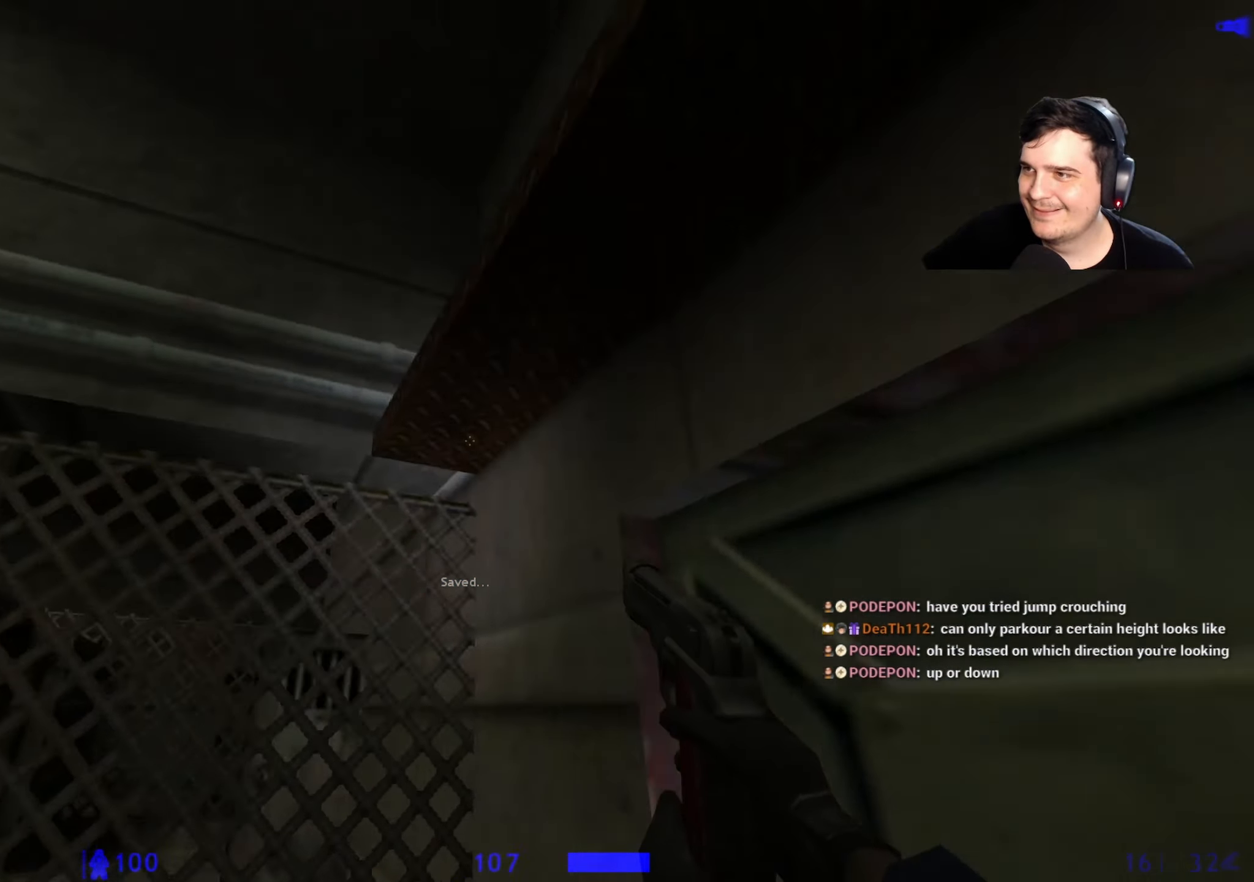
{"keys": [], "events": [[167, "a", "down"], [250, "a", "up"]]}
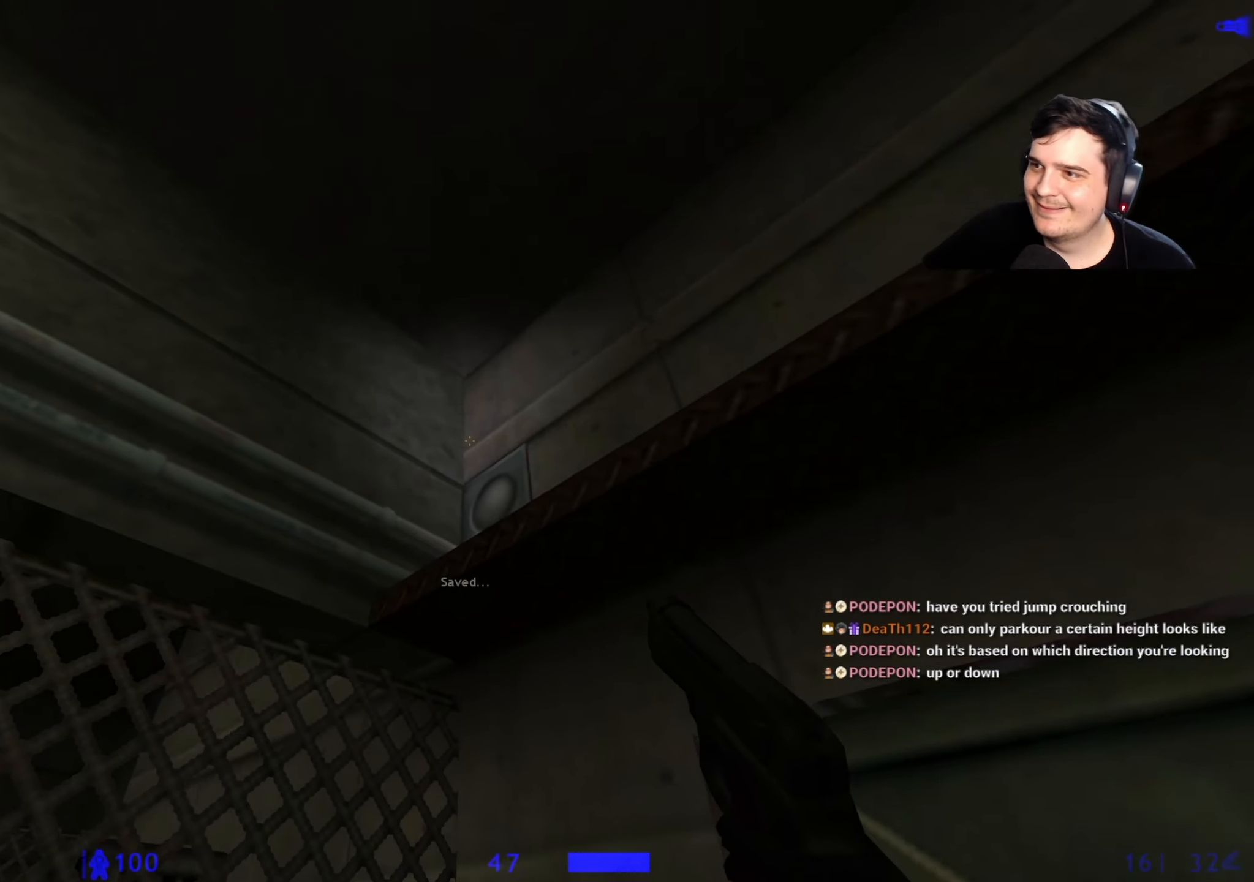
{"keys": [], "events": [[217, "d", "down"], [267, "d", "up"]]}
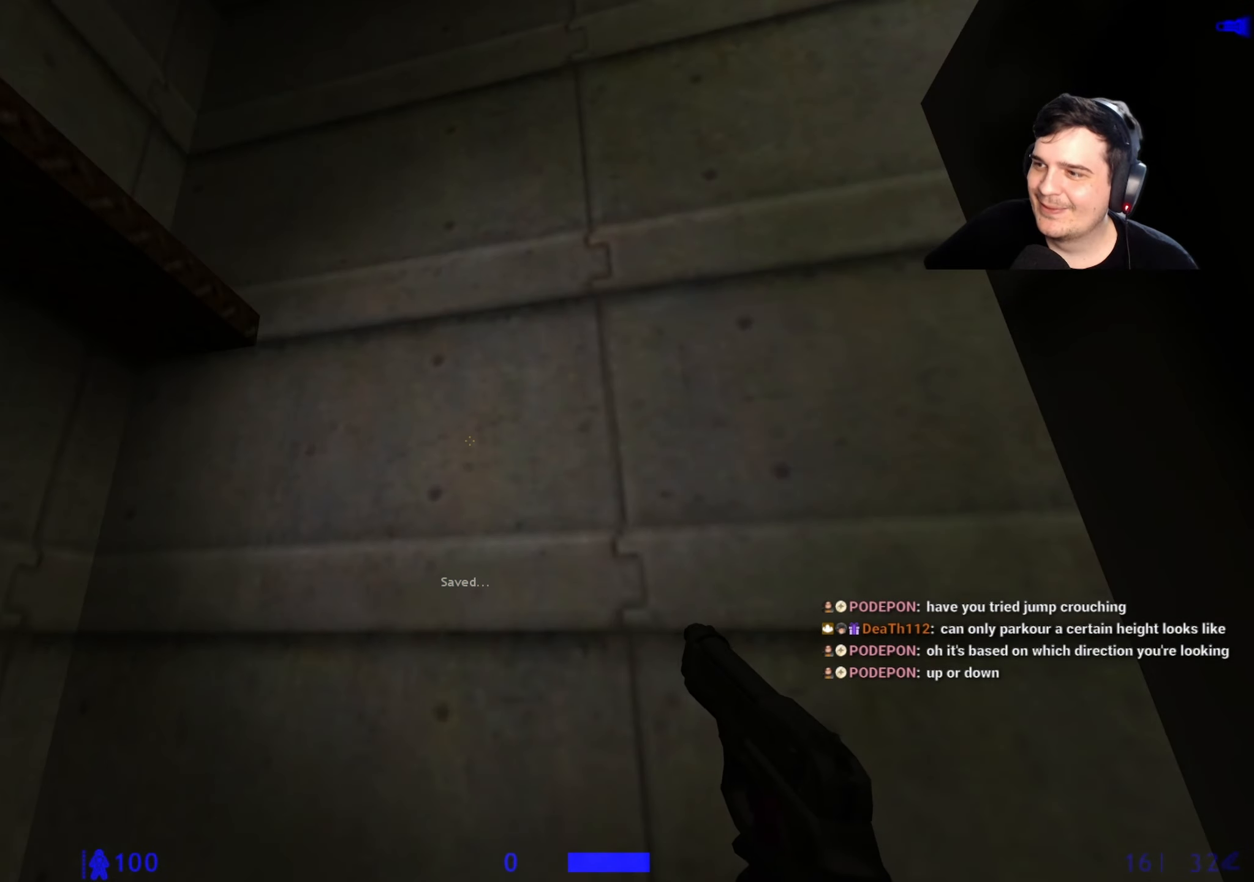
{"keys": ["space", "w"], "events": [[383, "w", "down"], [483, "space", "down"]]}
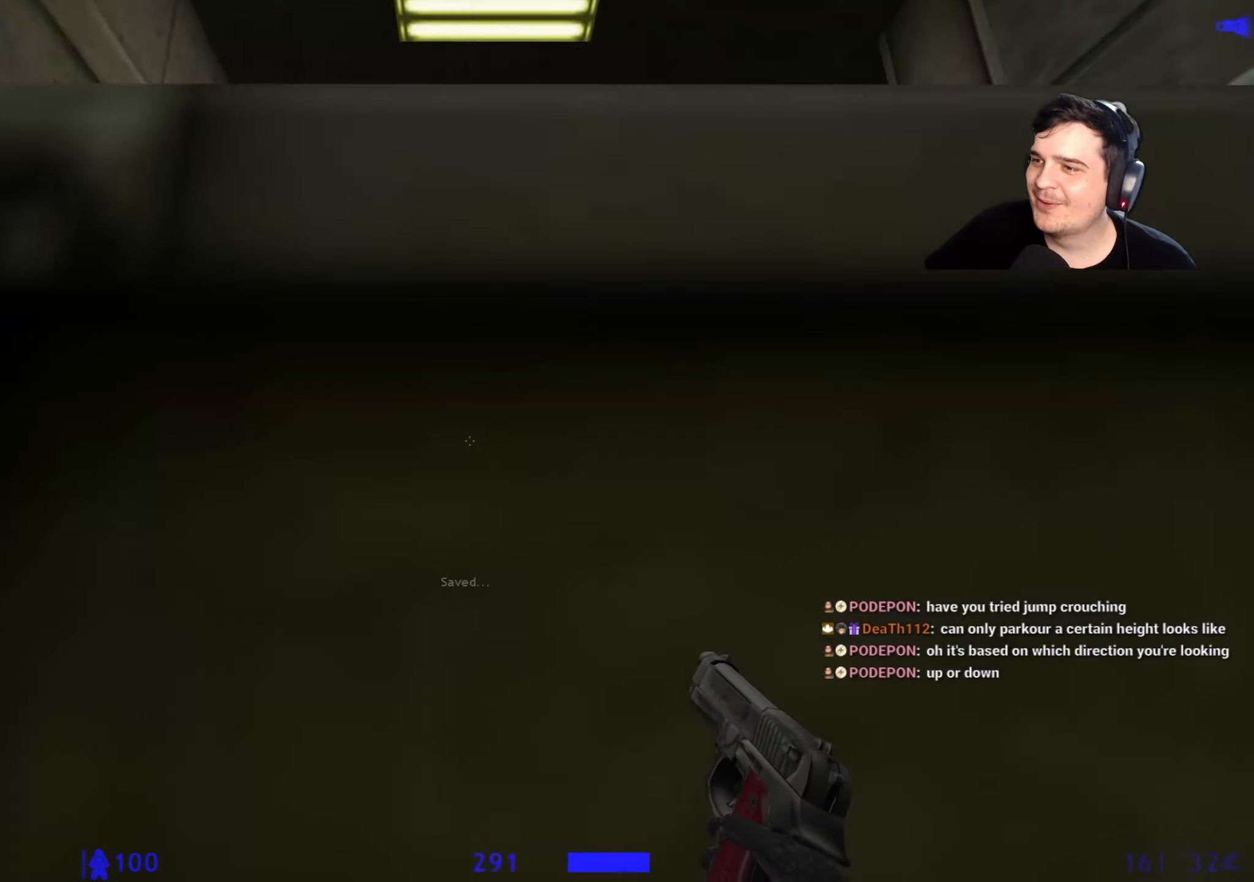
{"keys": ["ctrl", "d", "space"], "events": [[350, "d", "down"], [400, "ctrl", "down"], [483, "w", "up"]]}
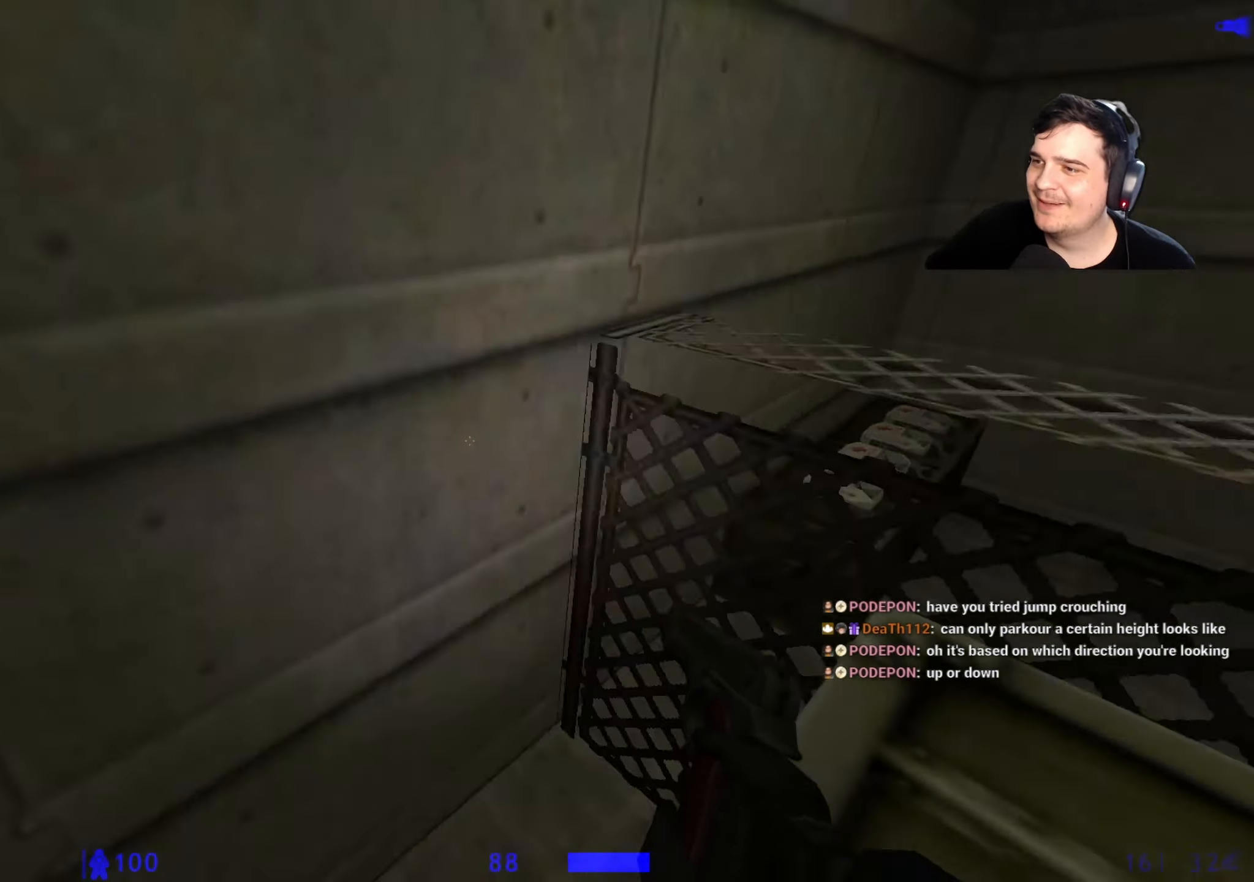
{"keys": [], "events": [[33, "space", "up"], [133, "s", "down"], [167, "d", "up"], [267, "s", "up"], [317, "ctrl", "up"]]}
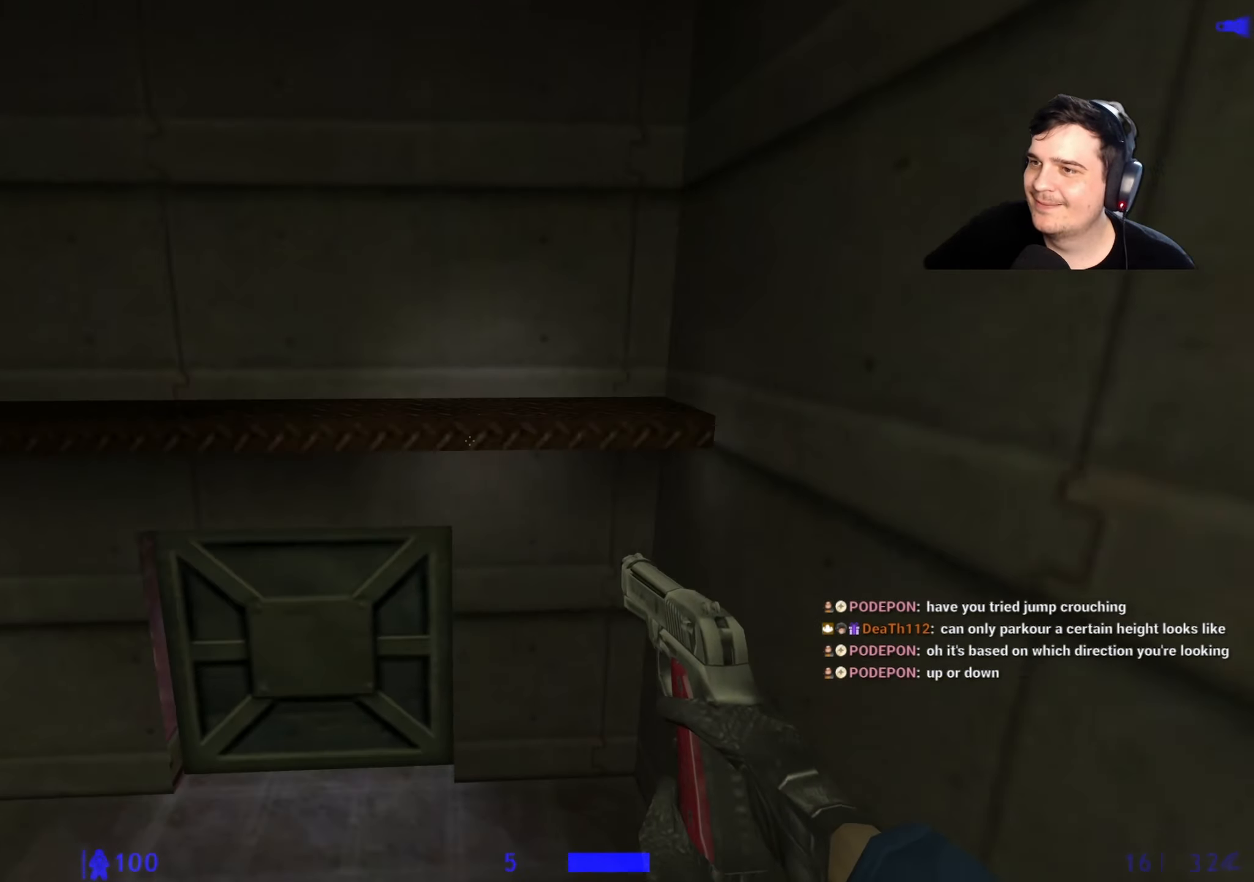
{"keys": ["a", "ctrl", "space"], "events": [[150, "w", "down"], [250, "ctrl", "down"], [283, "a", "down"], [333, "space", "down"], [383, "w", "up"]]}
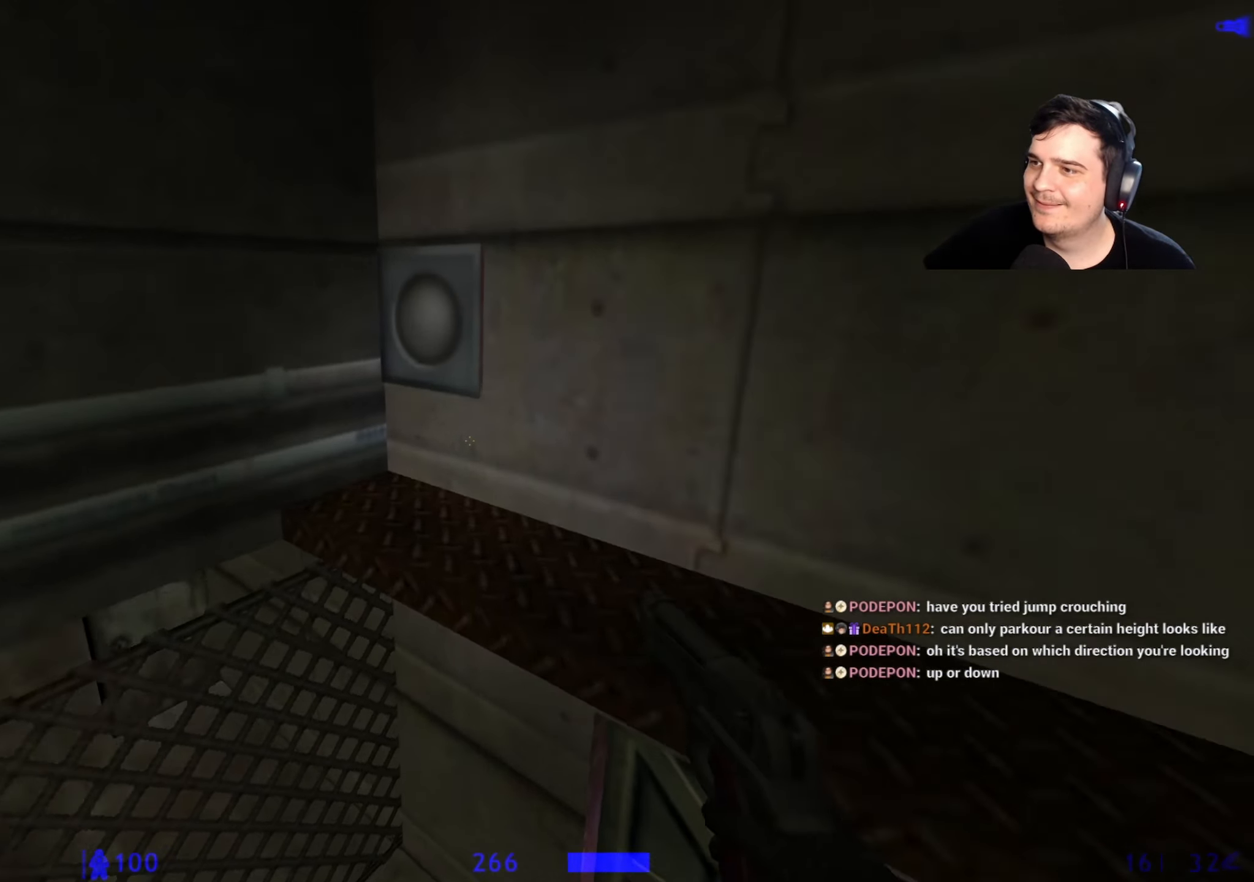
{"keys": ["ctrl"], "events": [[117, "space", "up"], [200, "a", "up"], [400, "e", "down"], [433, "e", "up"]]}
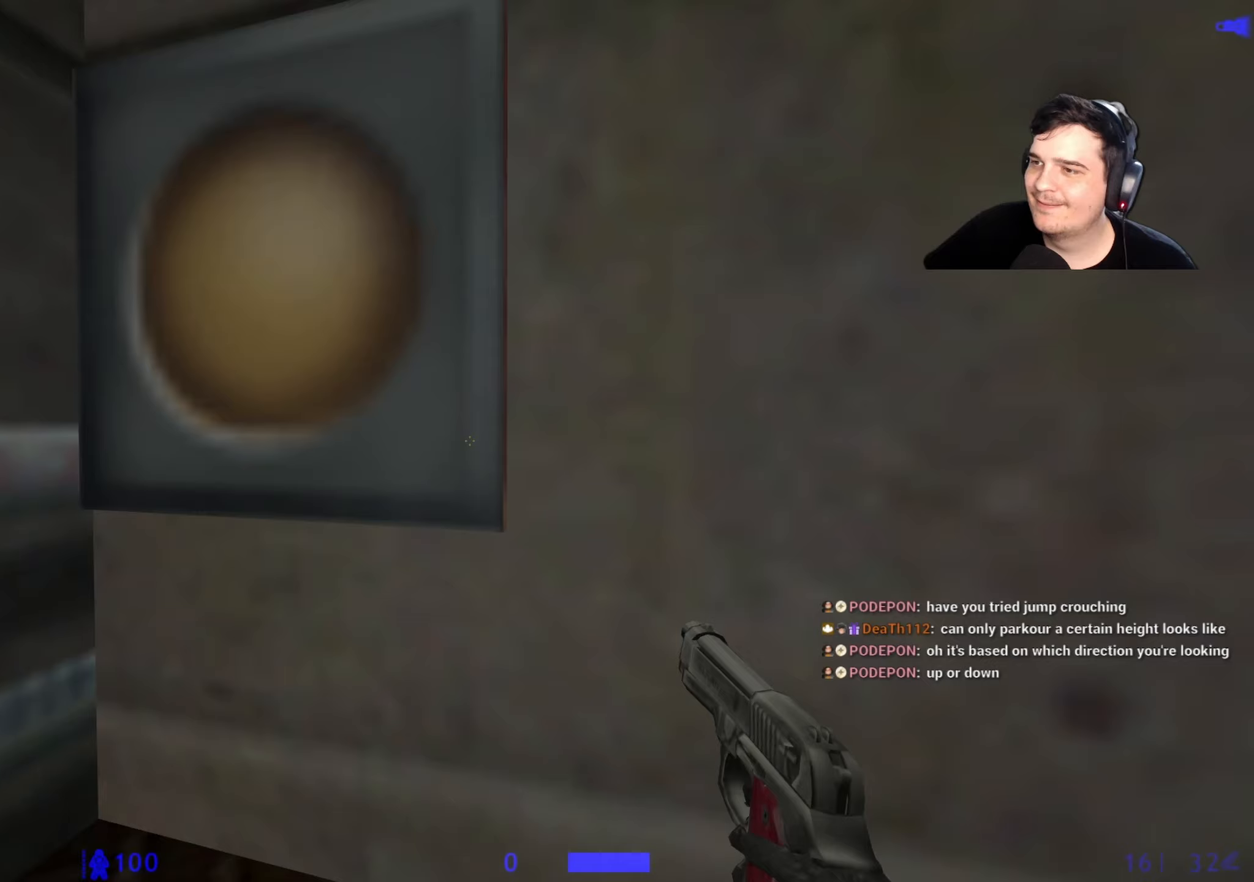
{"keys": ["a"], "events": [[33, "d", "down"], [83, "ctrl", "up"], [367, "d", "up"], [417, "w", "down"], [450, "a", "down"], [450, "w", "up"]]}
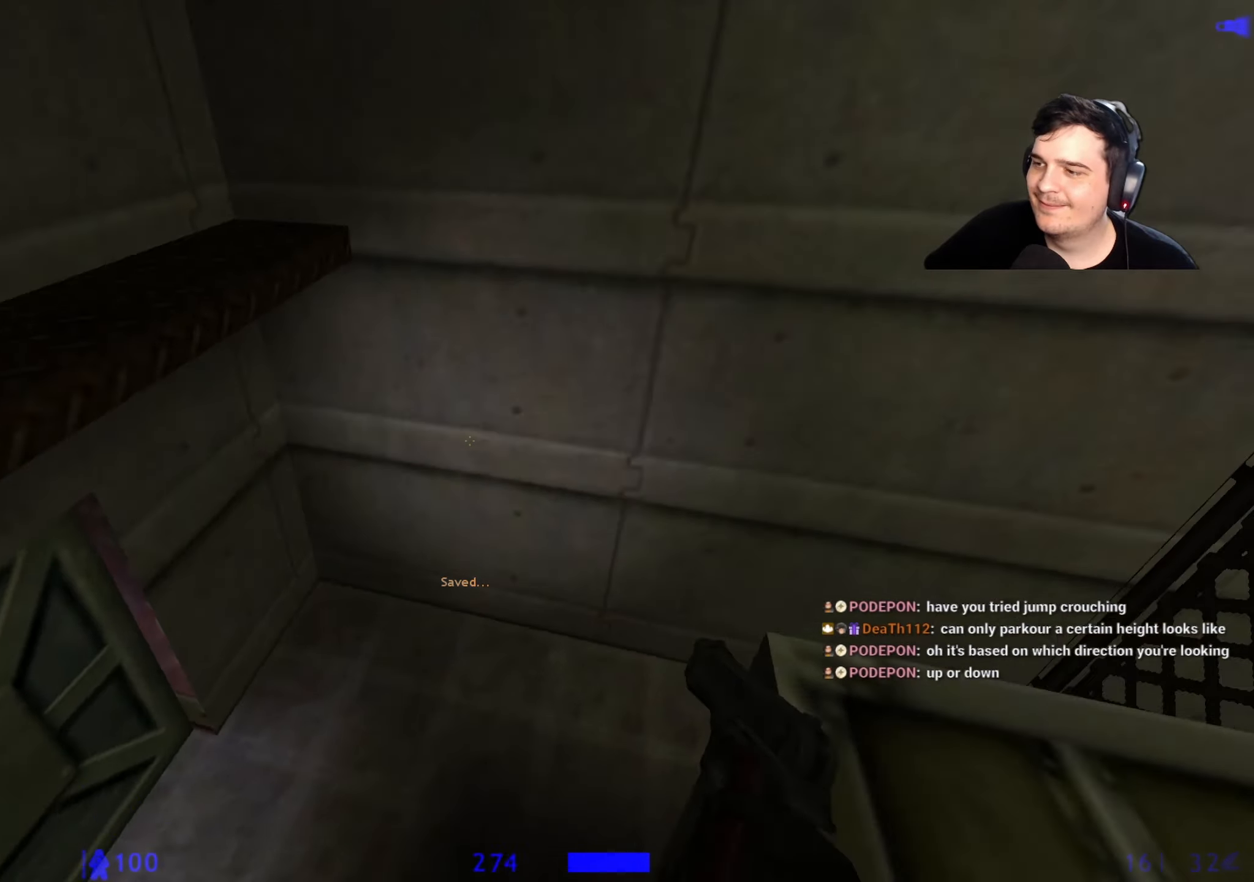
{"keys": ["w"], "events": [[383, "a", "up"], [383, "w", "down"]]}
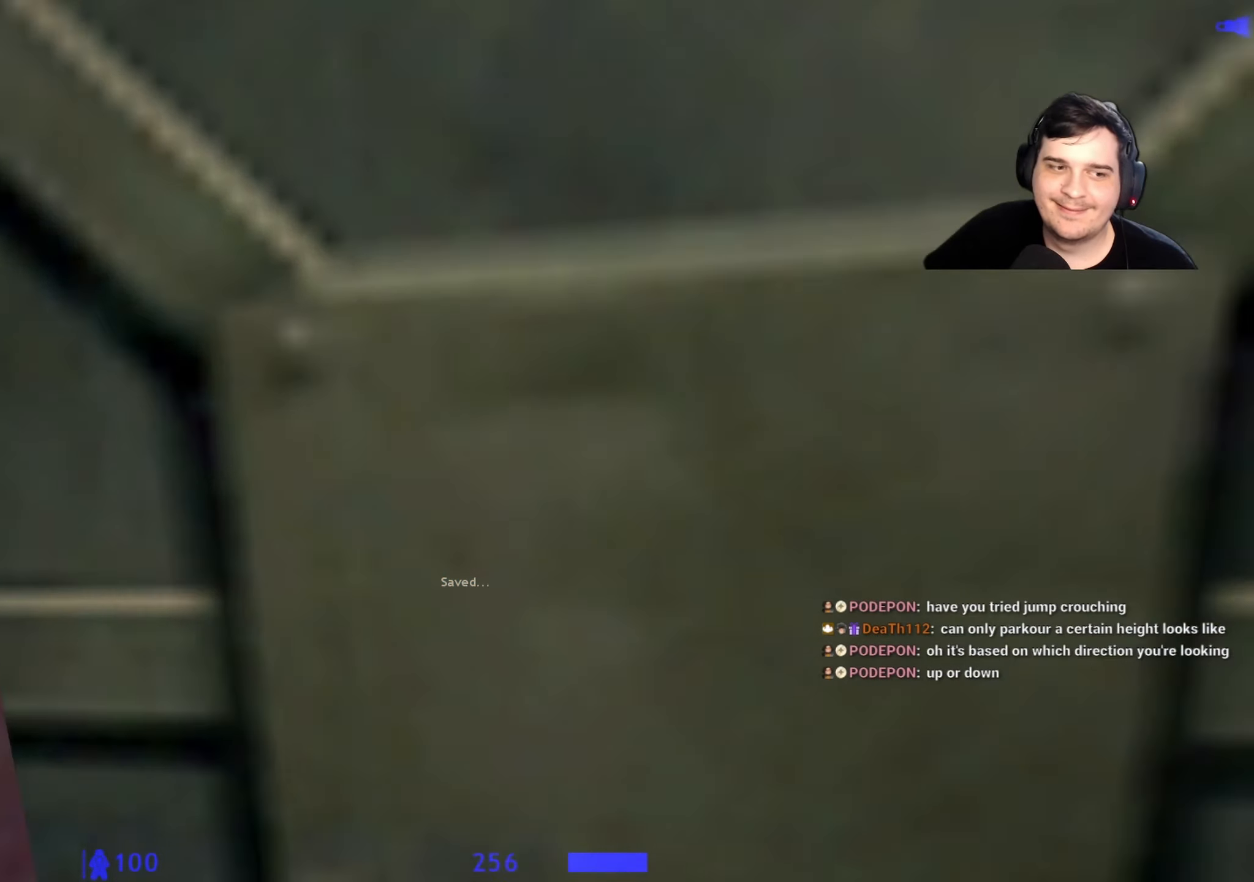
{"keys": [], "events": [[17, "q", "down"], [67, "q", "up"], [67, "w", "up"], [217, "q", "down"], [250, "q", "up"]]}
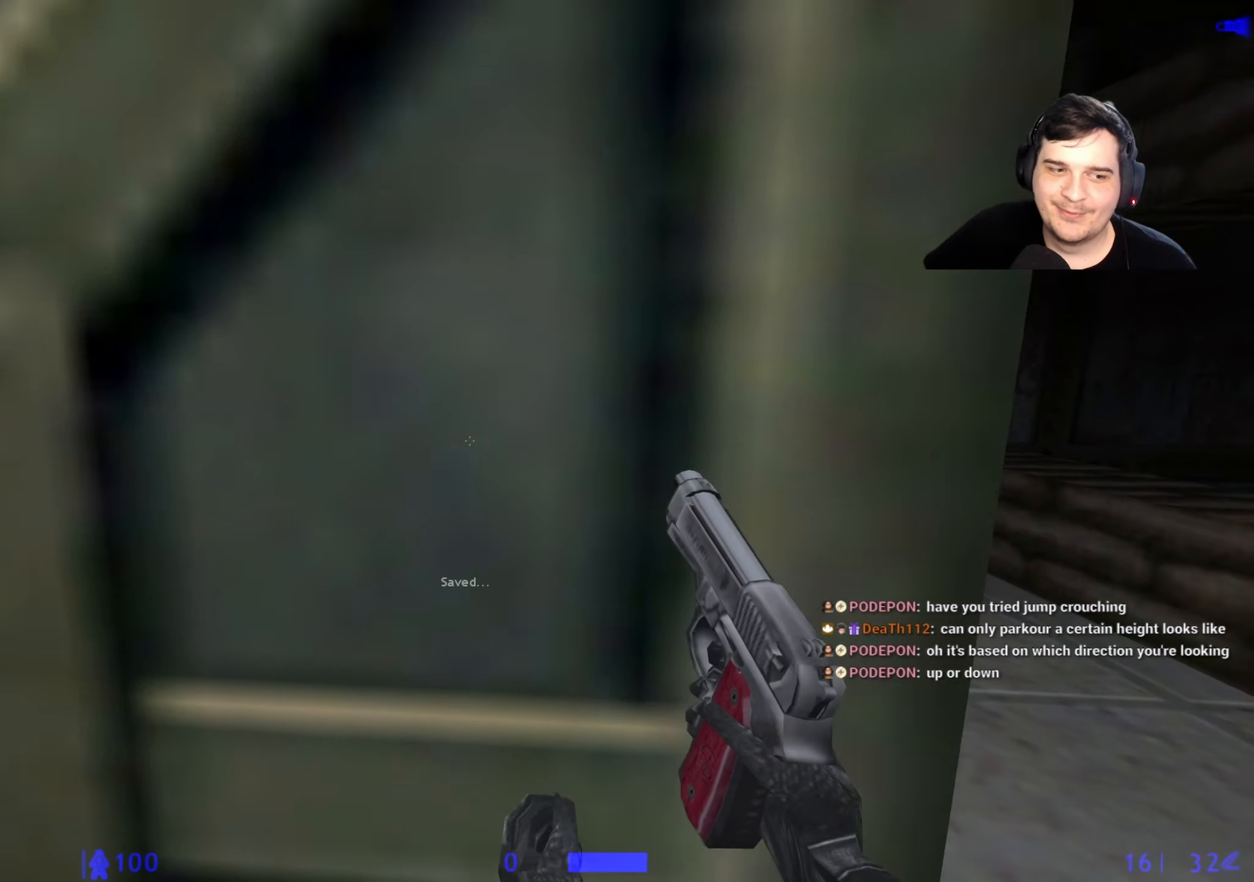
{"keys": ["w"], "events": [[133, "w", "down"], [183, "d", "down"], [217, "d", "up"]]}
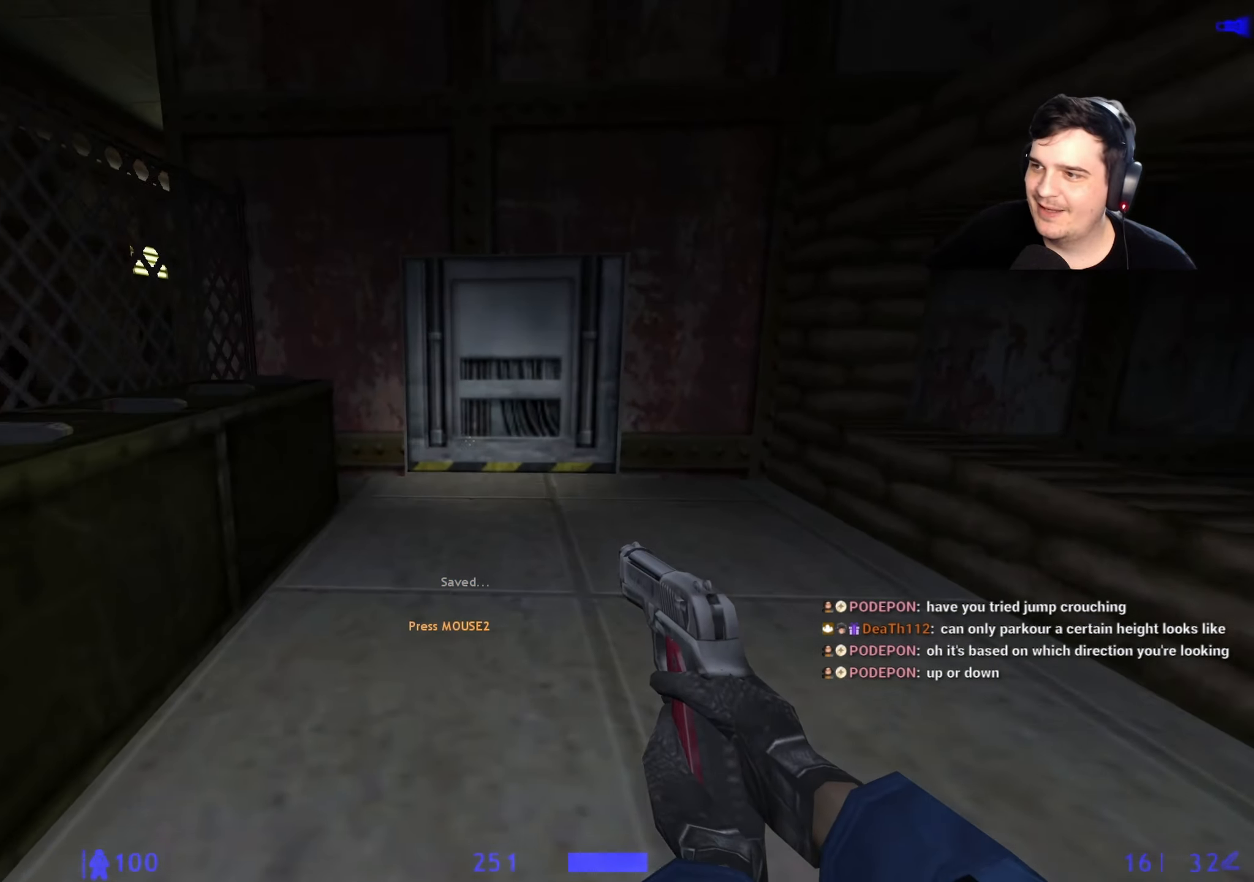
{"keys": [], "events": [[100, "w", "up"], [150, "a", "down"], [183, "w", "down"], [233, "a", "up"], [433, "w", "up"]]}
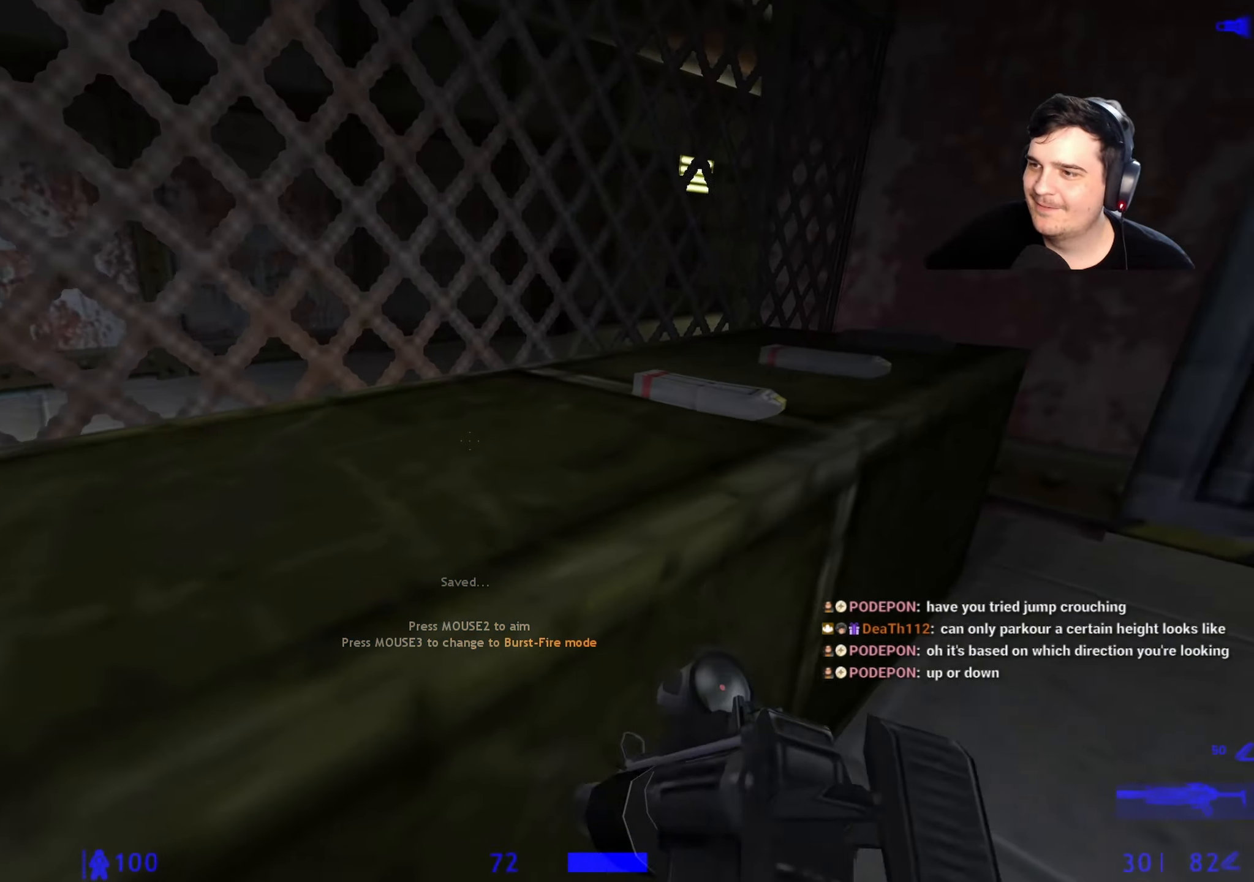
{"keys": ["w"], "events": [[117, "w", "down"]]}
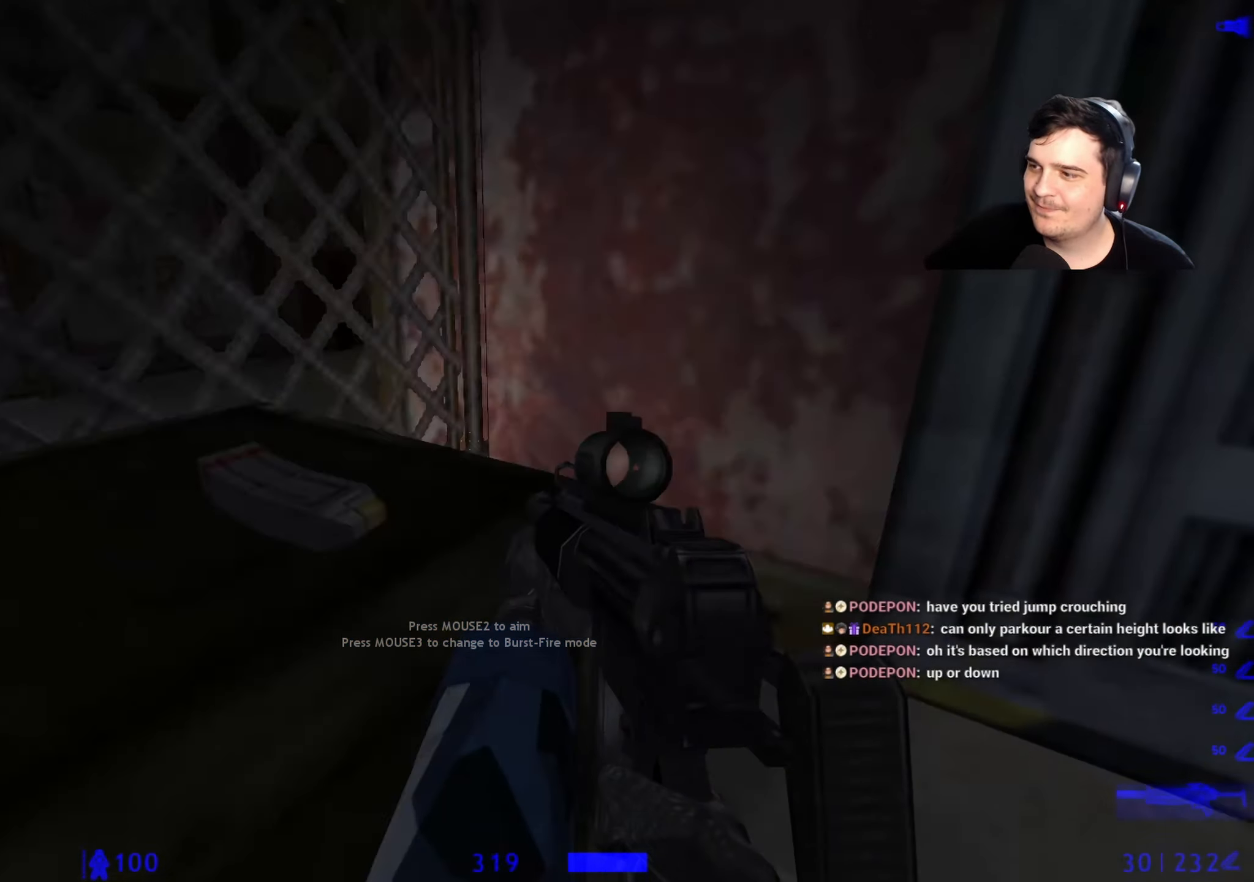
{"keys": [], "events": [[83, "w", "up"], [317, "d", "down"], [417, "d", "up"]]}
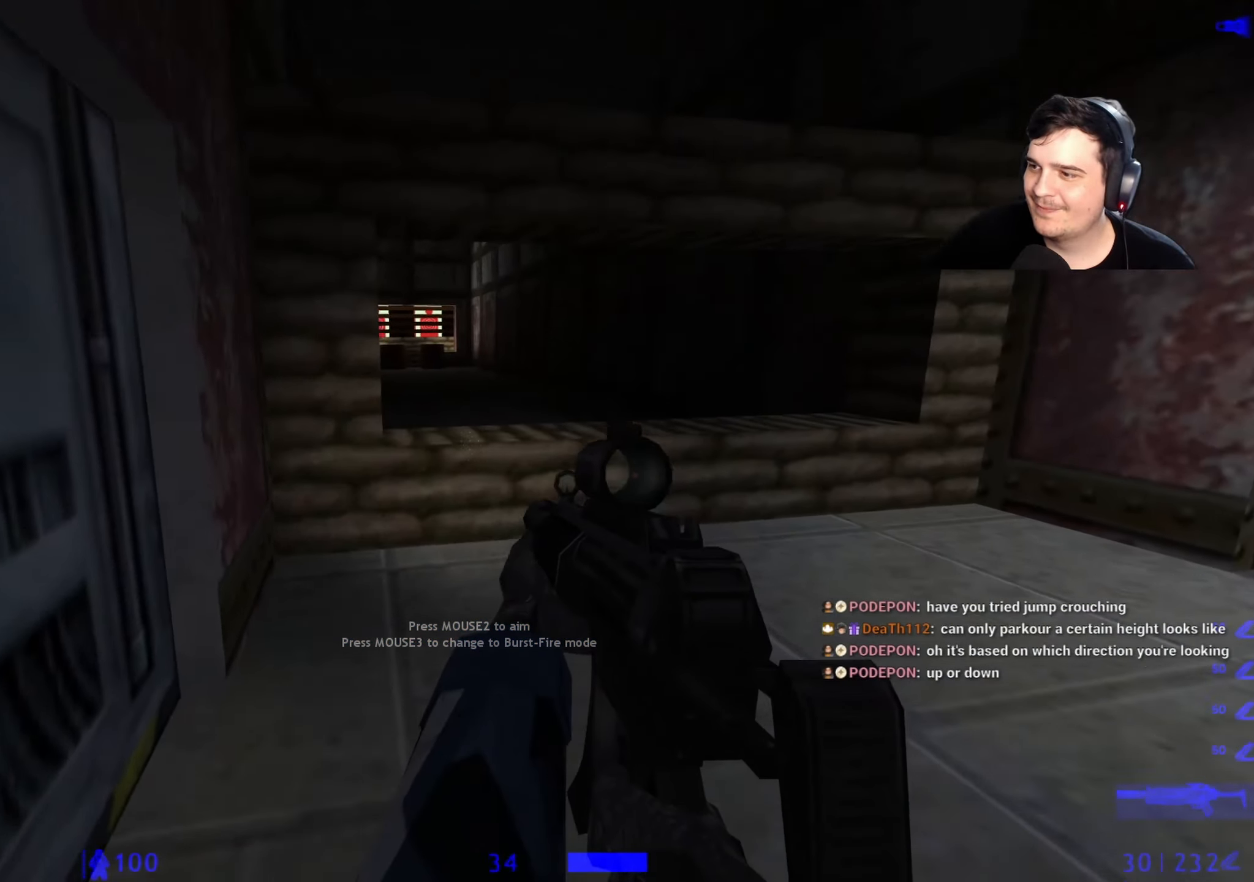
{"keys": [], "events": [[150, "w", "down"], [283, "d", "down"], [333, "w", "up"], [383, "d", "up"]]}